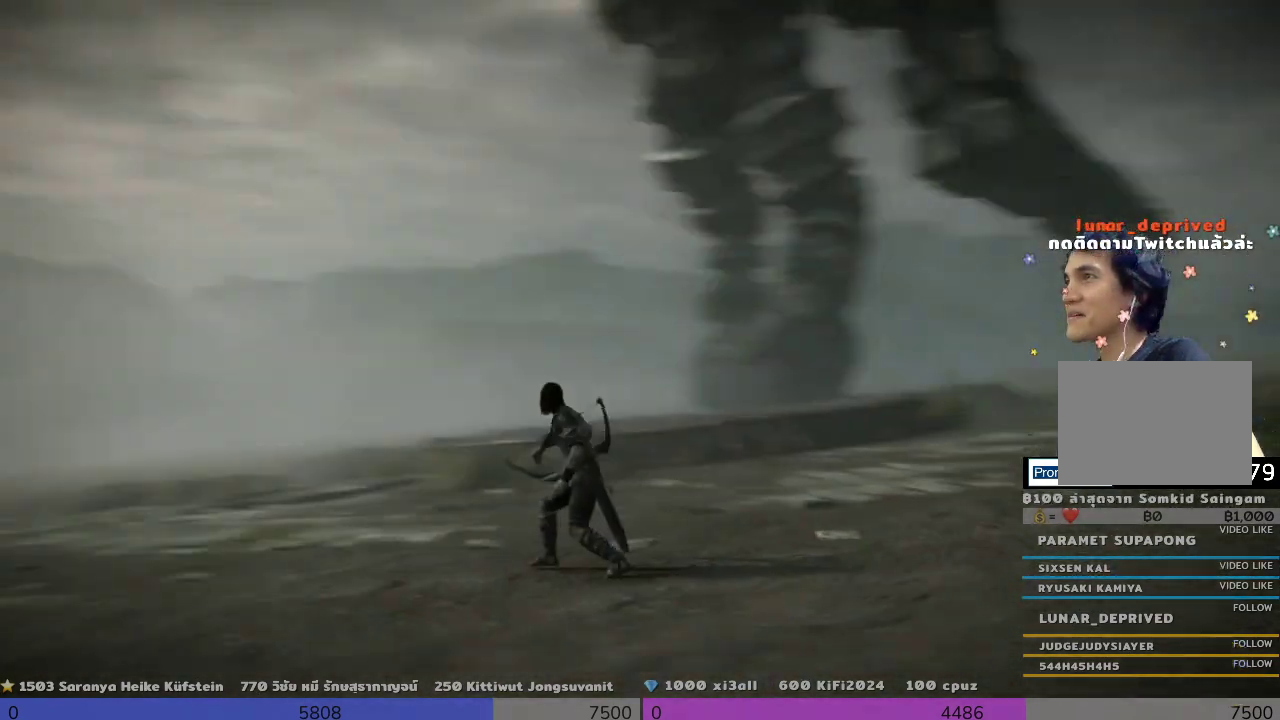
Gameplay with a controller (PlayStation layout); each line is a JSON object with the inputs held at the frame after it. "events" lists button and stick changes between this image and that frame as [ms after this image, input, new state], when the widget could be followed in between. Not read: R3.
{"buttons": [], "left_stick": "center", "right_stick": "center", "events": [[133, "left_stick", "center"]]}
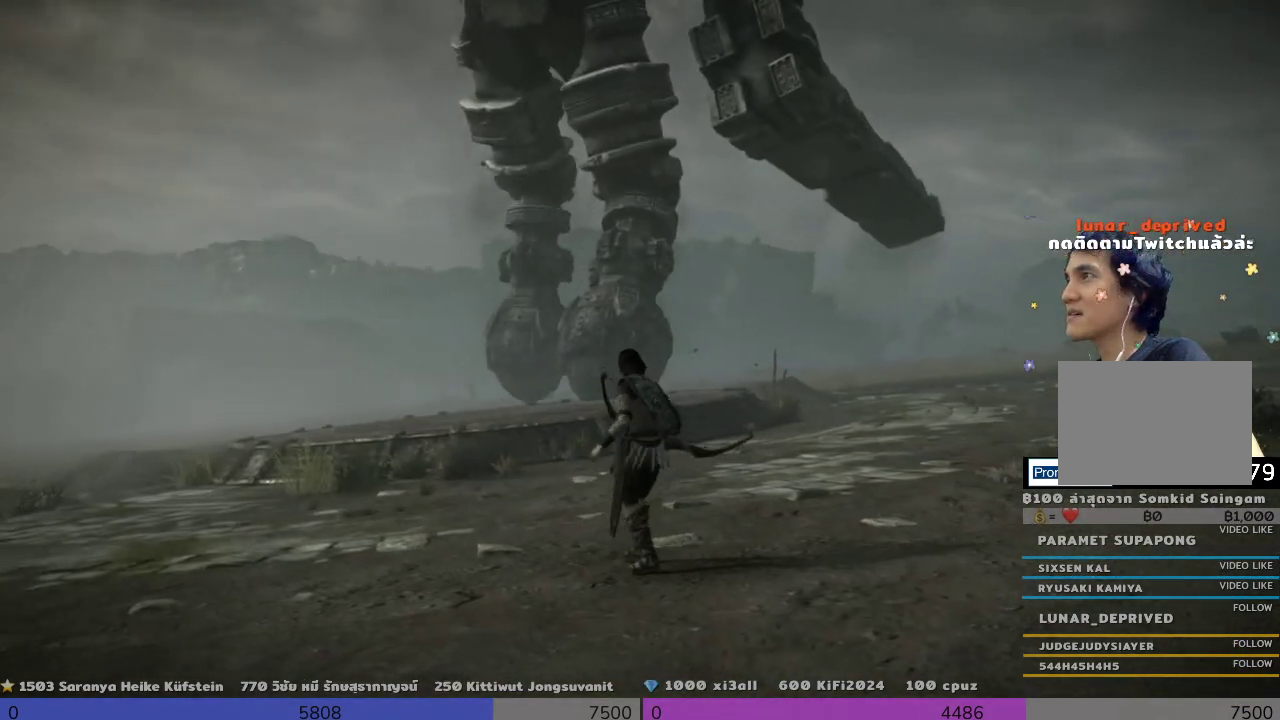
{"buttons": ["DPAD_RIGHT"], "left_stick": "center", "right_stick": "center", "events": [[467, "DPAD_RIGHT", "down"]]}
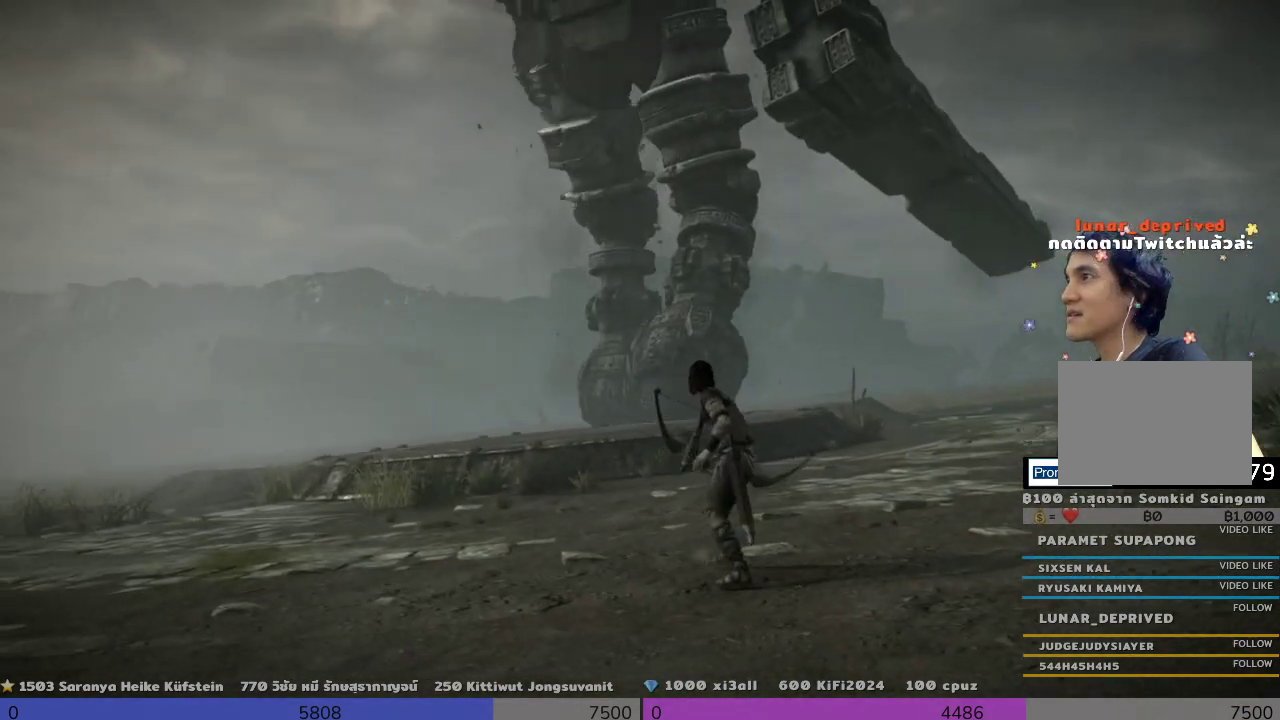
{"buttons": [], "left_stick": "center", "right_stick": "center", "events": [[167, "CIRCLE", "down"], [167, "DPAD_RIGHT", "up"], [433, "CIRCLE", "up"]]}
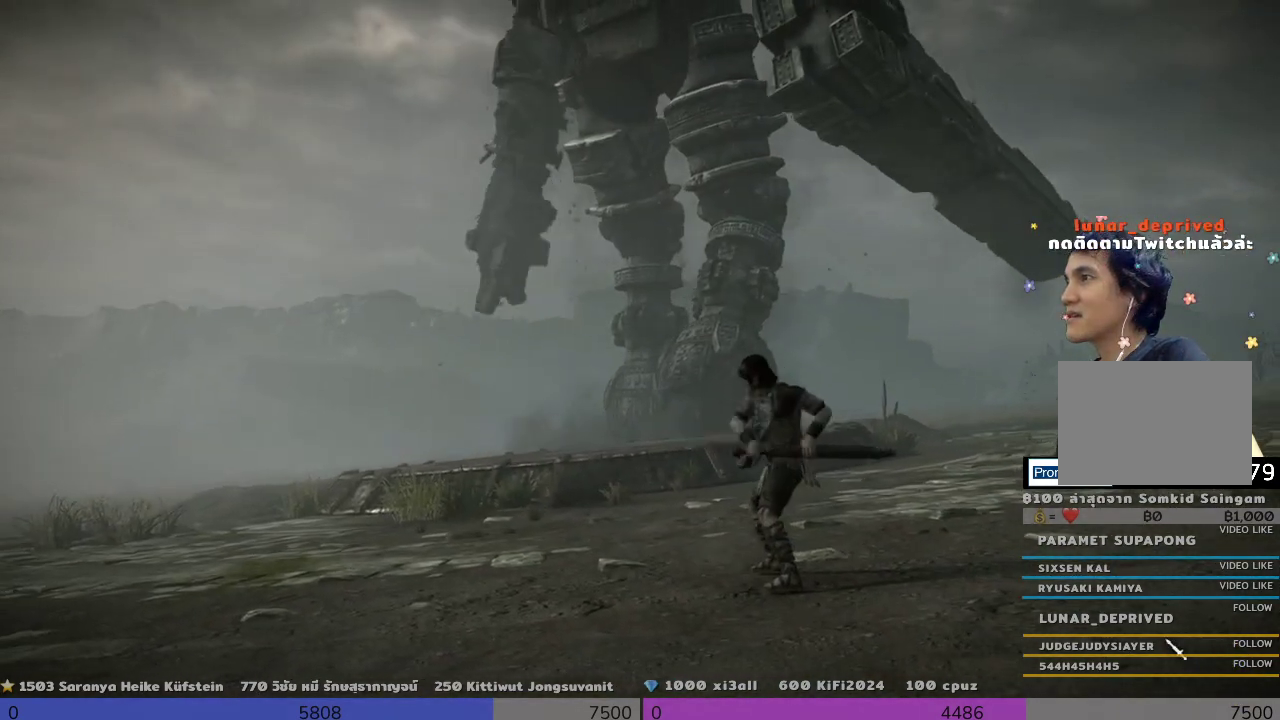
{"buttons": ["R1"], "left_stick": "center", "right_stick": "center", "events": [[133, "left_stick", "up"], [467, "R1", "down"], [467, "left_stick", "center"]]}
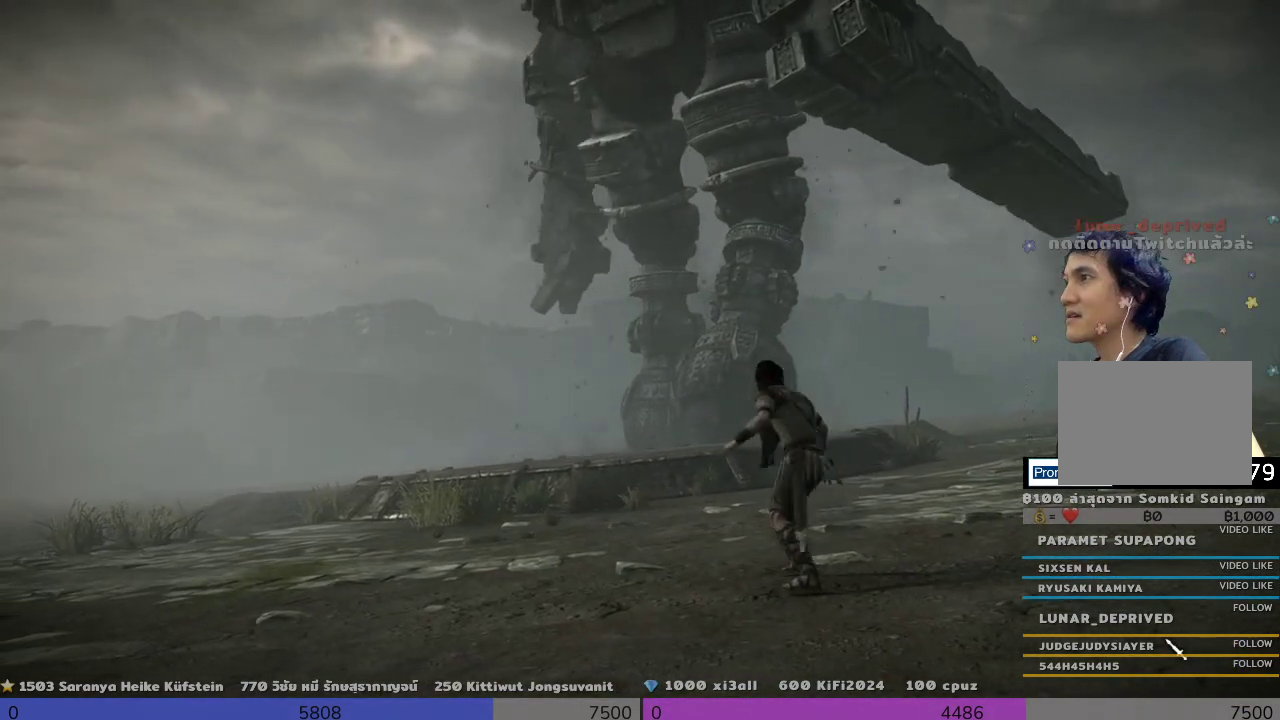
{"buttons": ["R1"], "left_stick": "center", "right_stick": "center", "events": []}
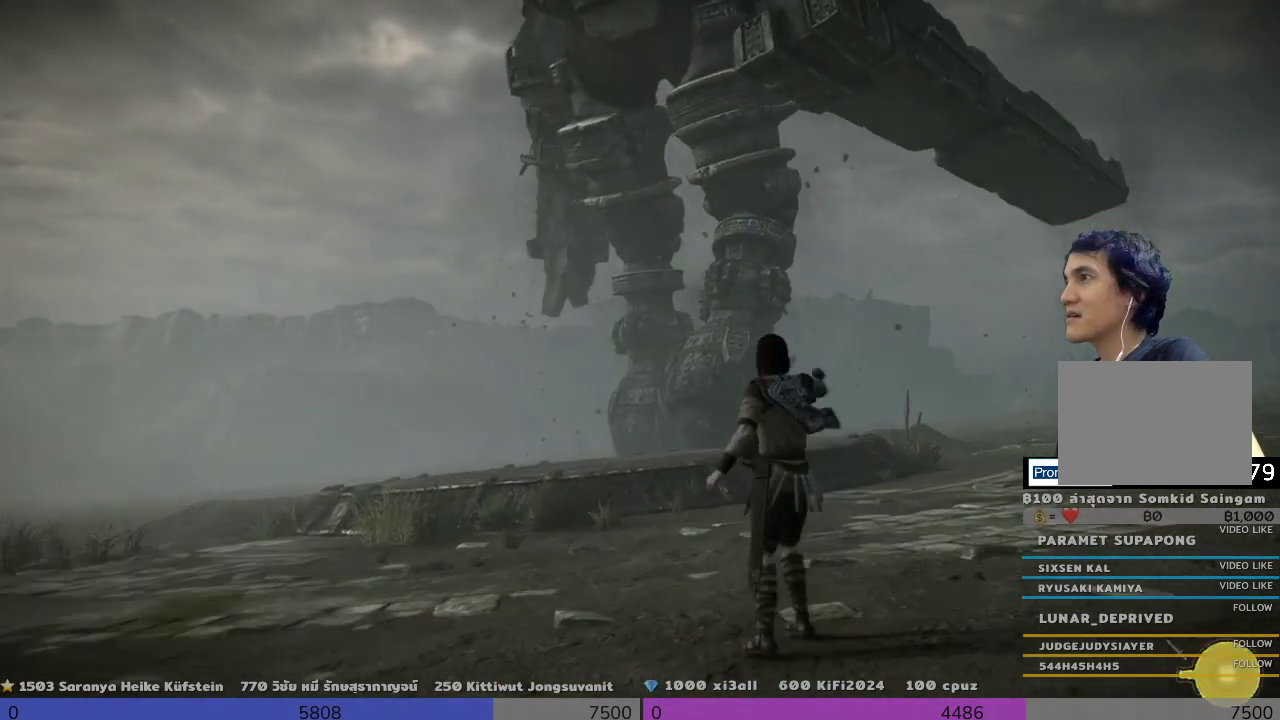
{"buttons": ["R1"], "left_stick": "center", "right_stick": "center", "events": []}
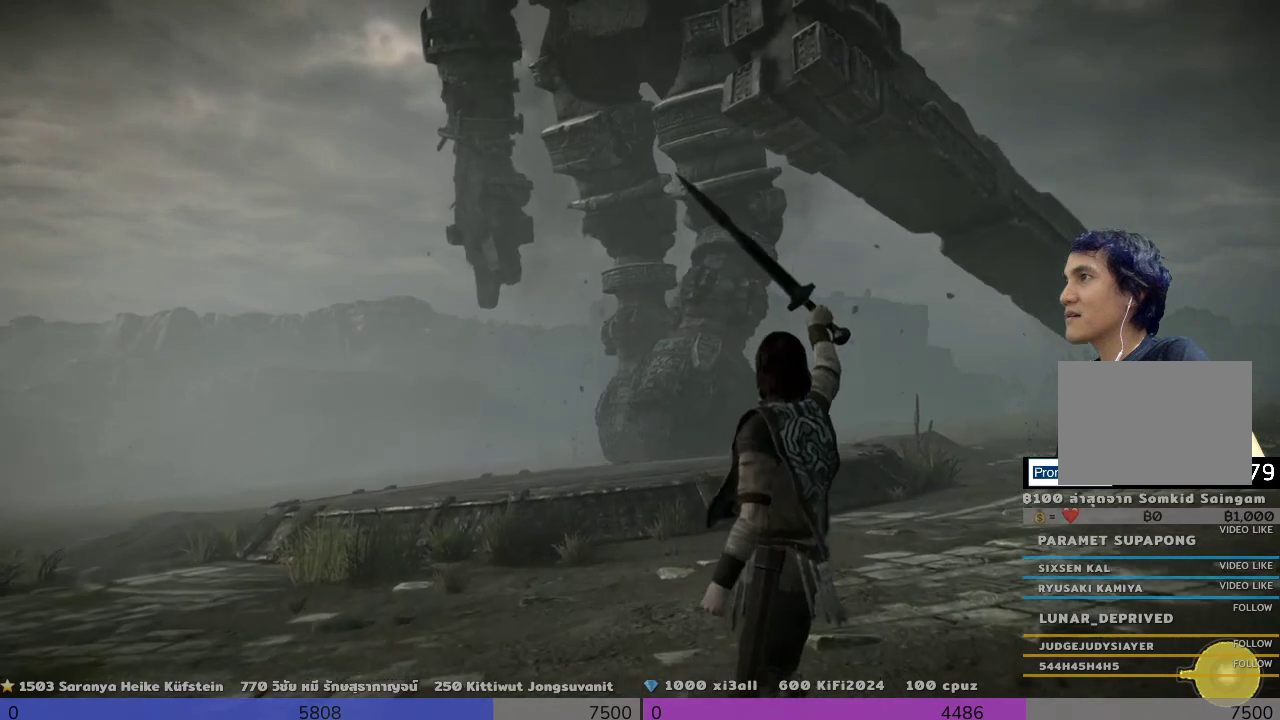
{"buttons": ["R1"], "left_stick": "center", "right_stick": "down-right", "events": [[300, "right_stick", "down-right"]]}
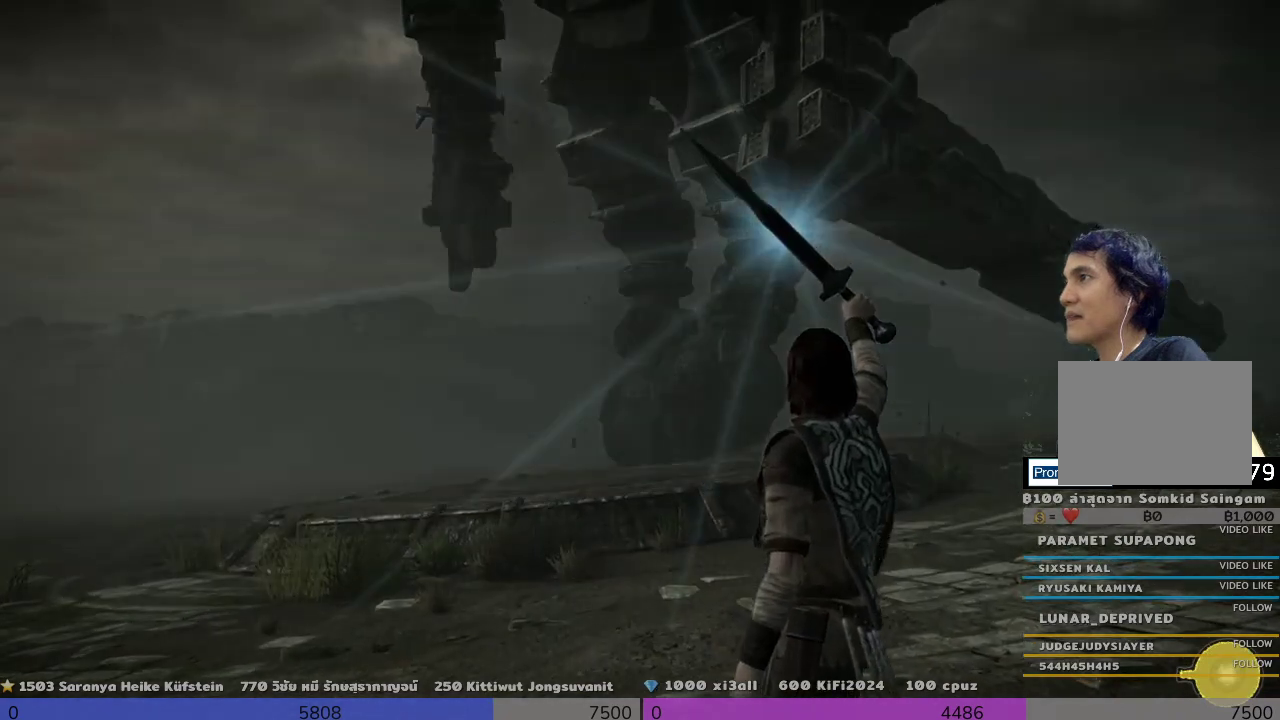
{"buttons": ["R1"], "left_stick": "center", "right_stick": "right", "events": [[133, "right_stick", "center"], [300, "right_stick", "right"]]}
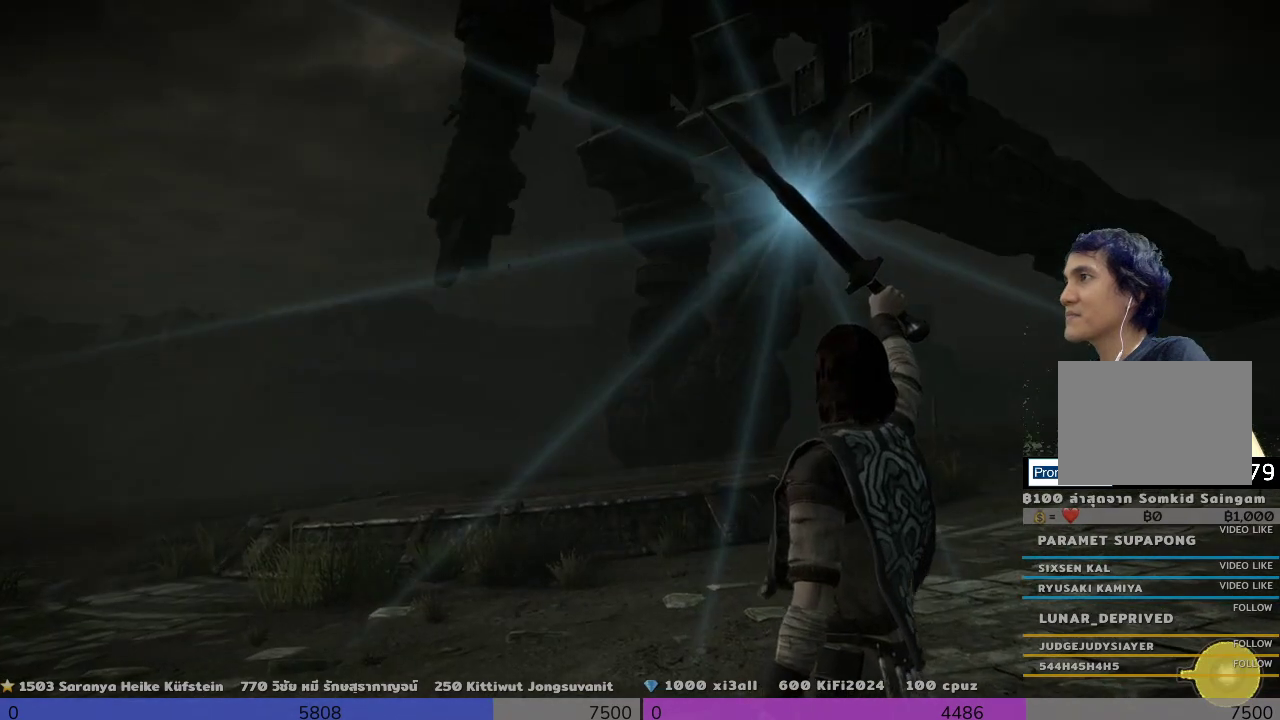
{"buttons": ["R1"], "left_stick": "center", "right_stick": "right", "events": []}
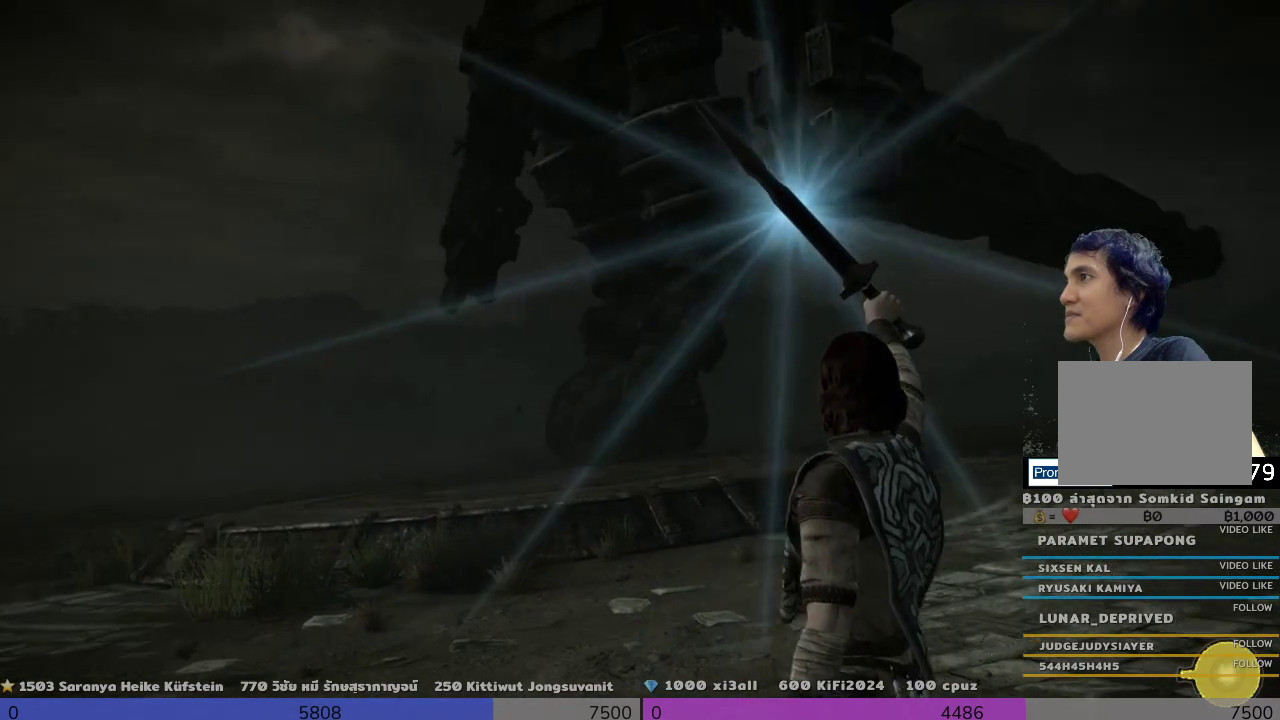
{"buttons": ["R1"], "left_stick": "center", "right_stick": "up-left", "events": [[133, "right_stick", "up"], [300, "right_stick", "up-left"]]}
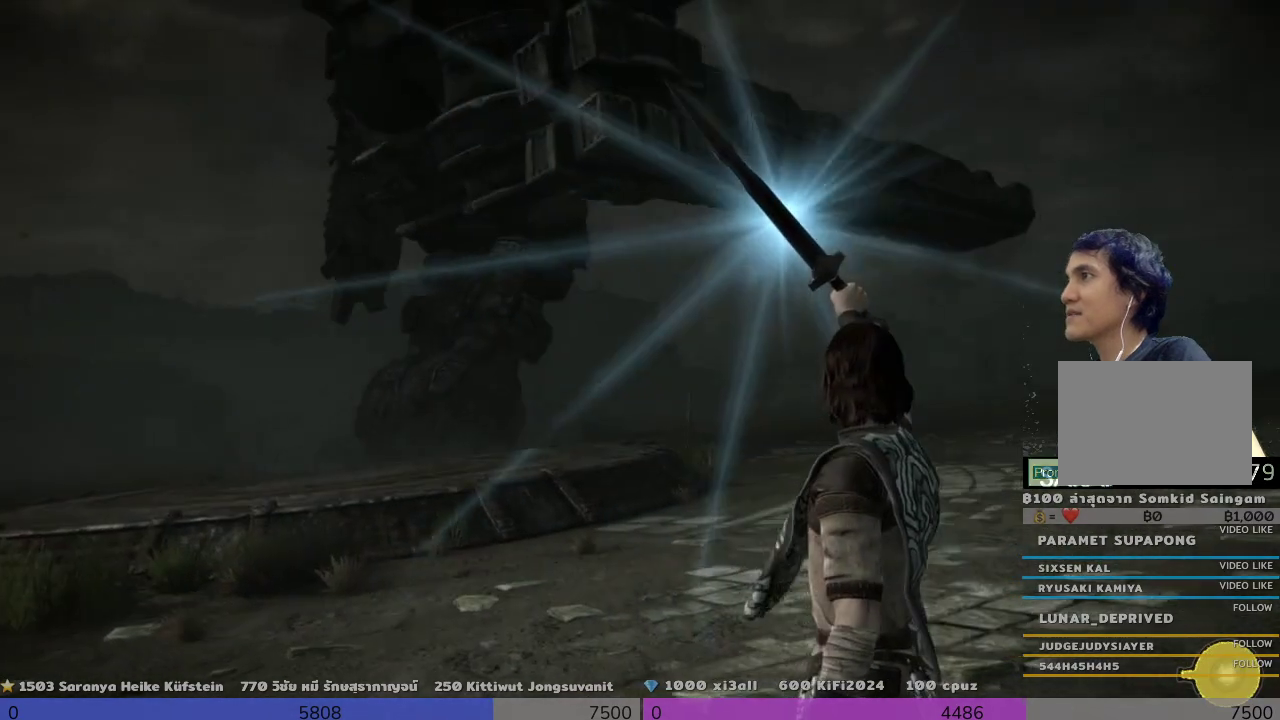
{"buttons": ["R1"], "left_stick": "center", "right_stick": "center", "events": [[500, "right_stick", "center"]]}
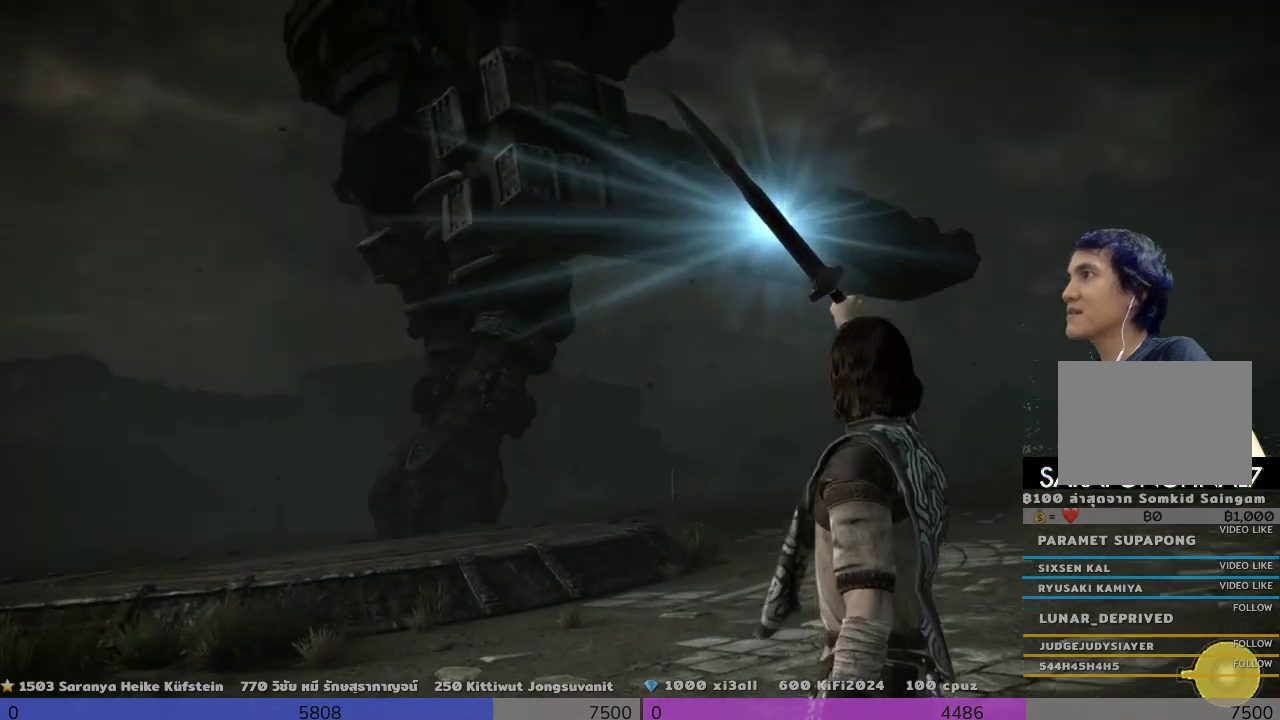
{"buttons": ["R1"], "left_stick": "center", "right_stick": "up", "events": [[467, "right_stick", "up"]]}
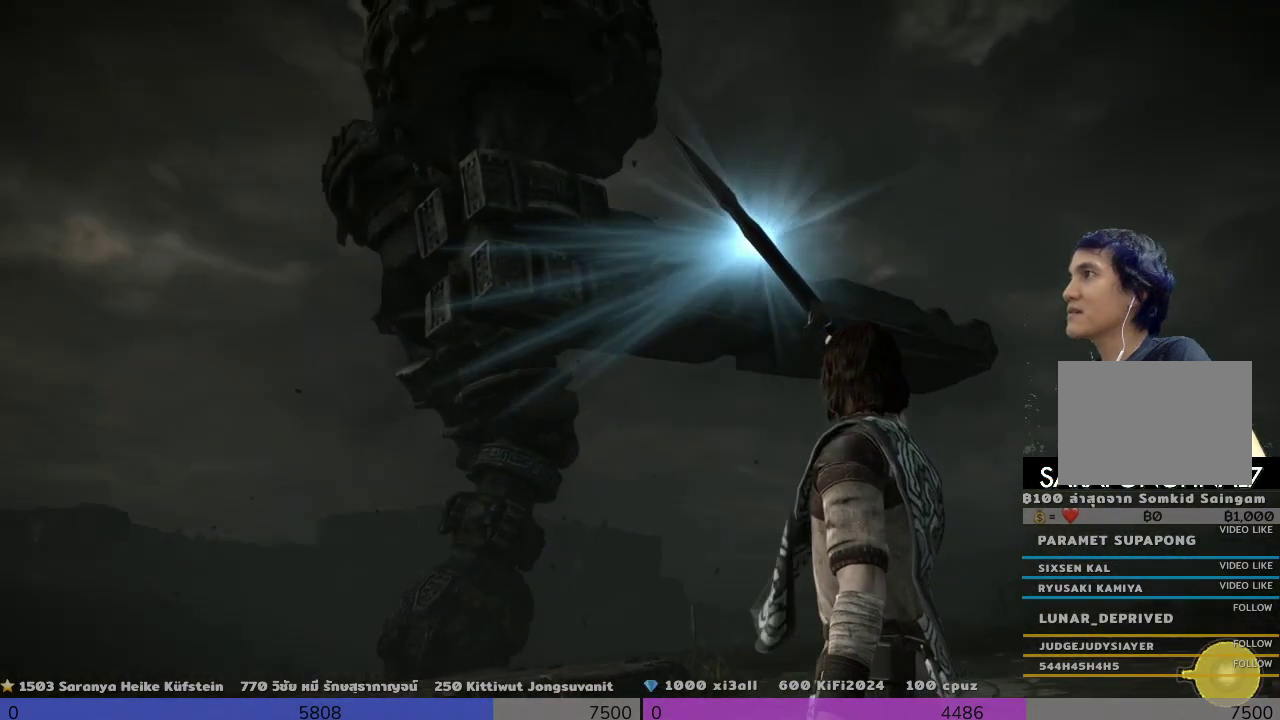
{"buttons": ["R1"], "left_stick": "center", "right_stick": "up", "events": []}
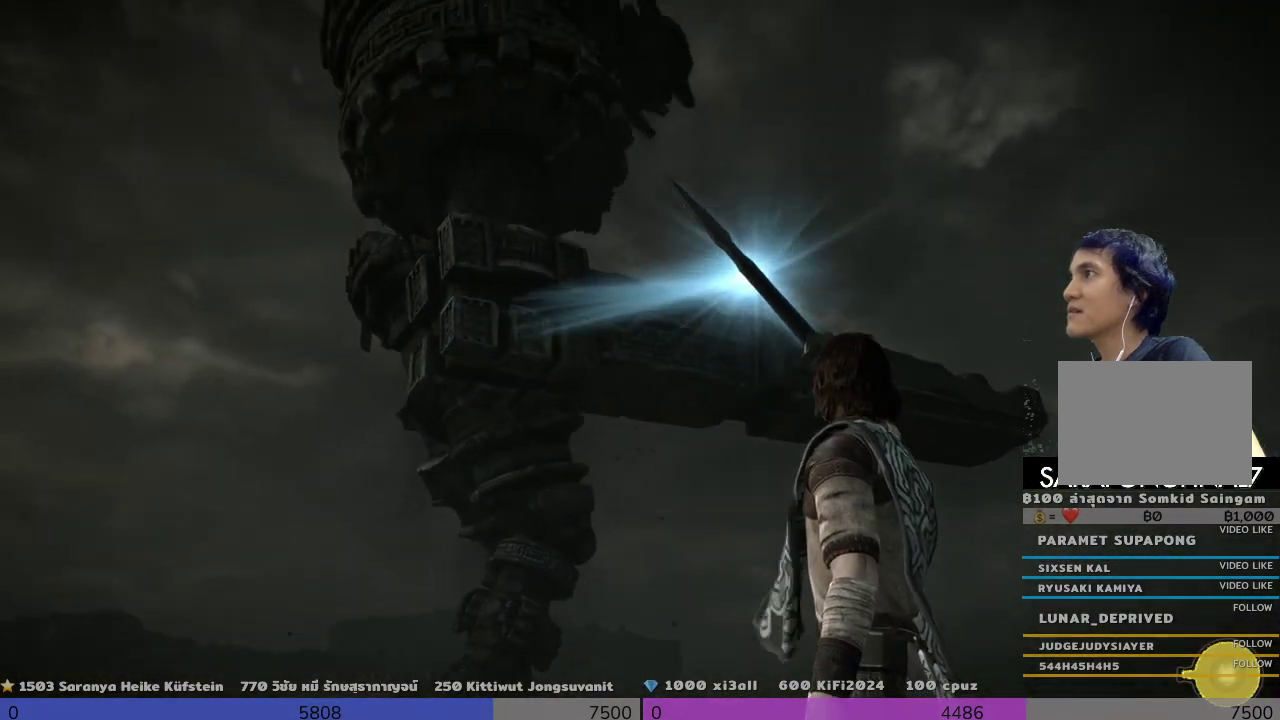
{"buttons": ["R1"], "left_stick": "center", "right_stick": "up", "events": []}
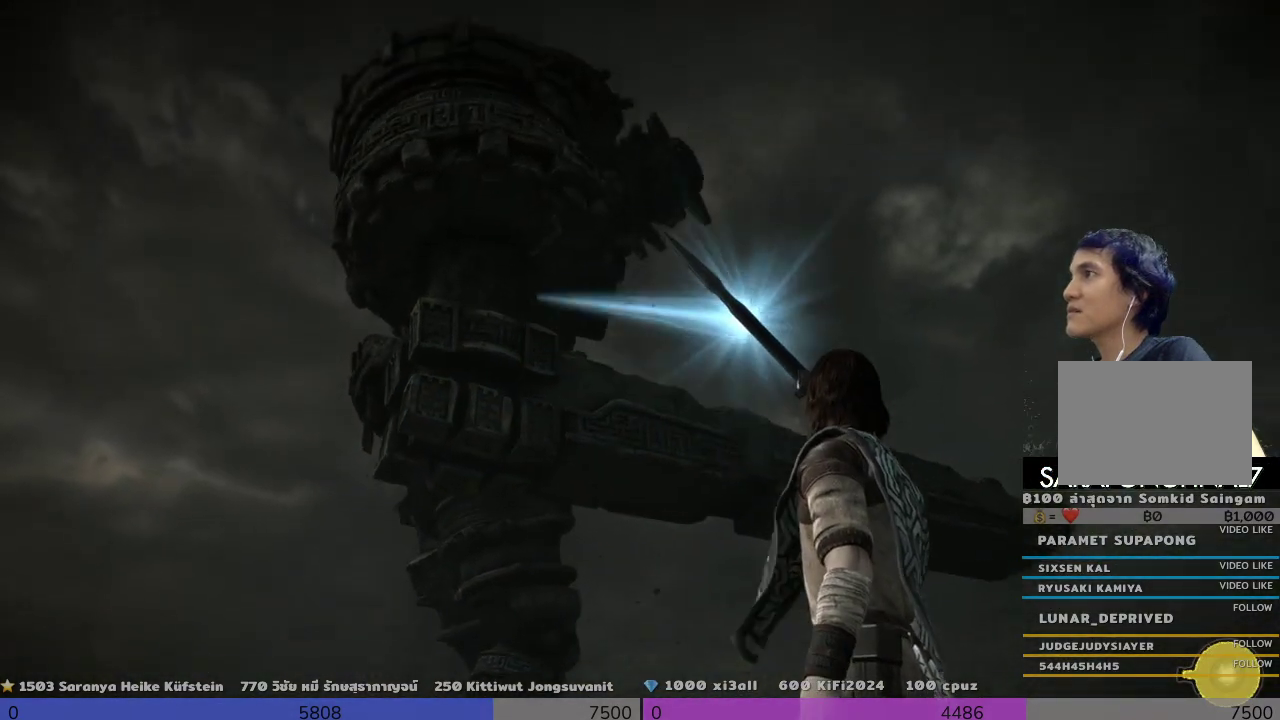
{"buttons": ["R1"], "left_stick": "center", "right_stick": "center", "events": [[167, "right_stick", "center"]]}
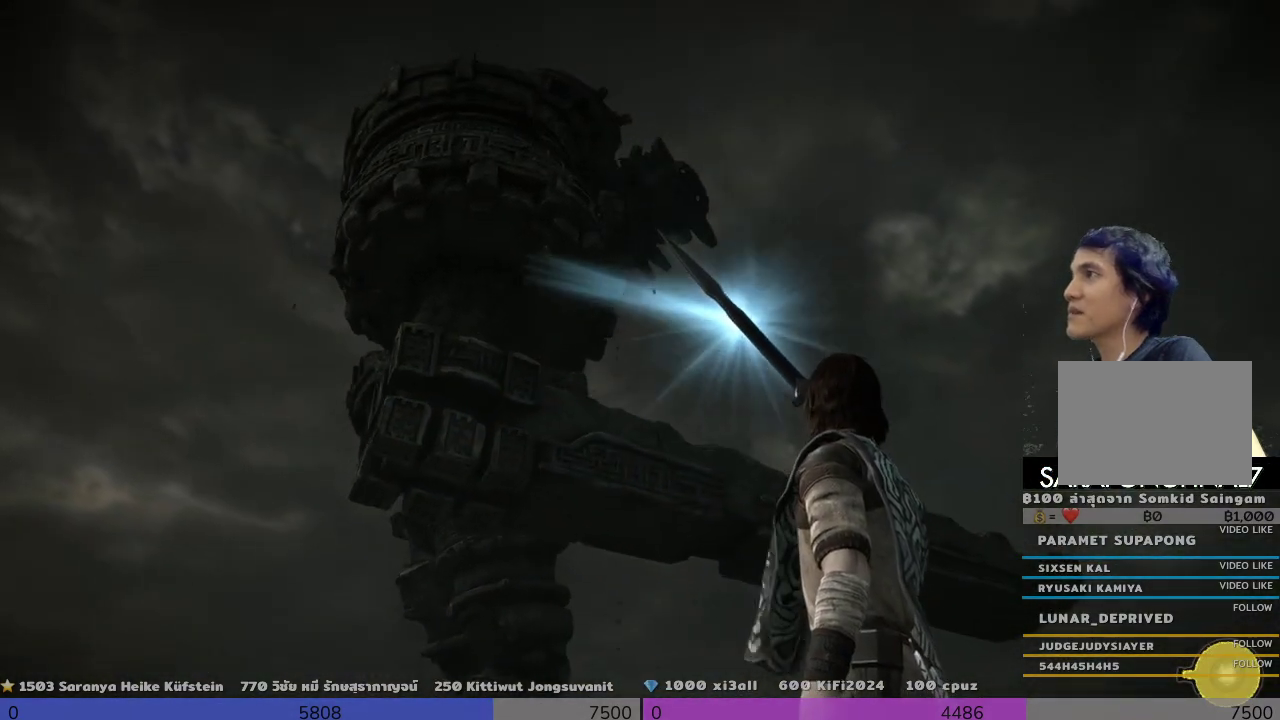
{"buttons": ["R1"], "left_stick": "center", "right_stick": "center", "events": [[300, "right_stick", "up"], [467, "right_stick", "center"]]}
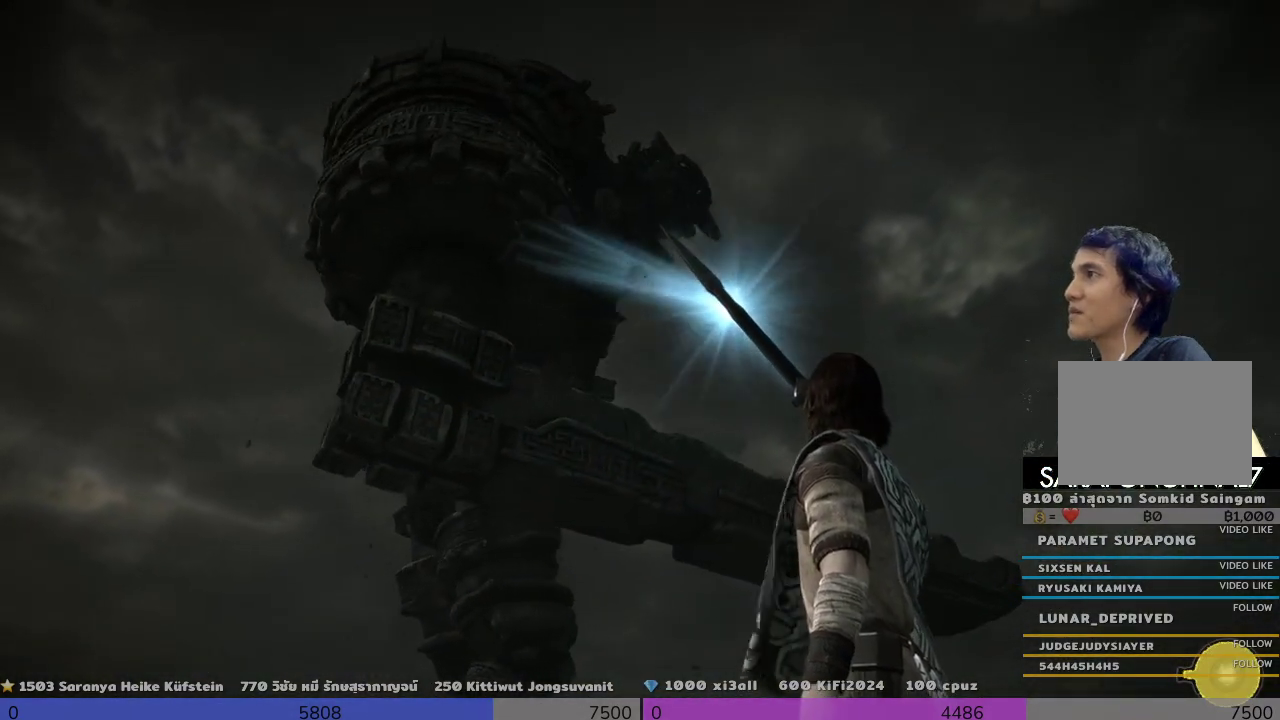
{"buttons": ["R1"], "left_stick": "center", "right_stick": "up", "events": [[167, "right_stick", "right"], [467, "right_stick", "up"]]}
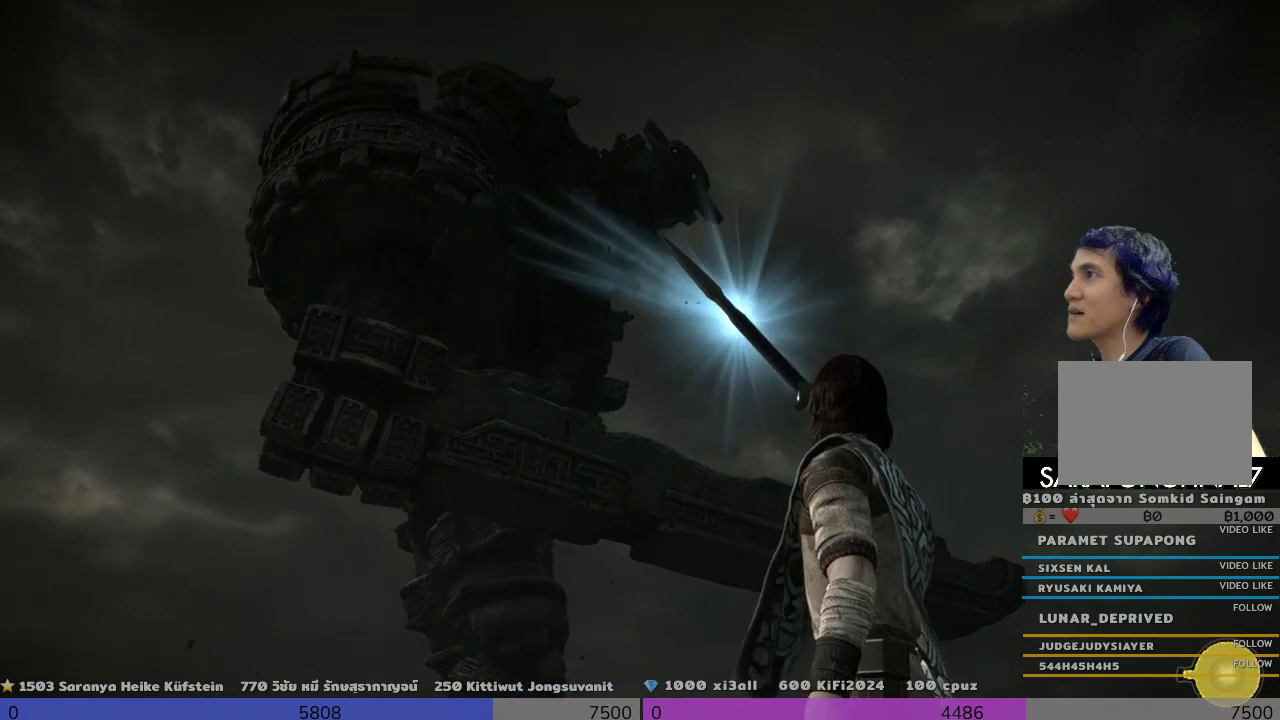
{"buttons": ["R1"], "left_stick": "center", "right_stick": "down-left", "events": [[300, "right_stick", "down-left"]]}
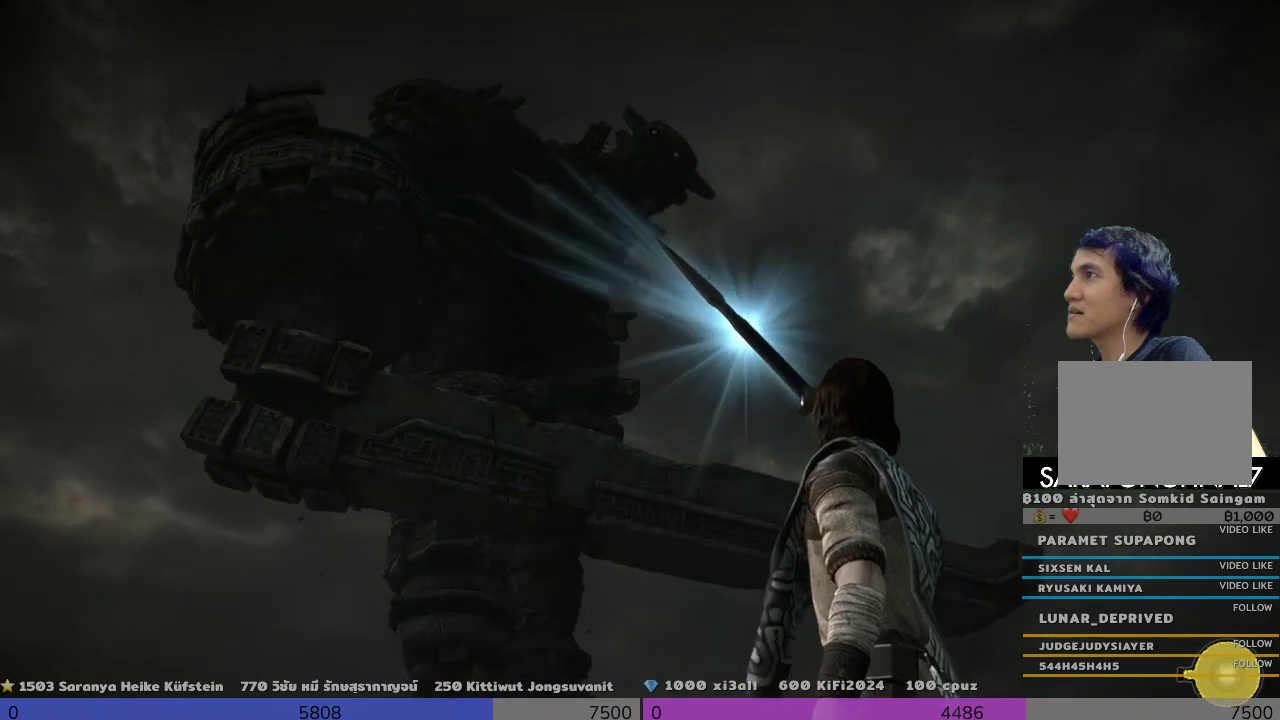
{"buttons": ["R1"], "left_stick": "center", "right_stick": "down-left", "events": []}
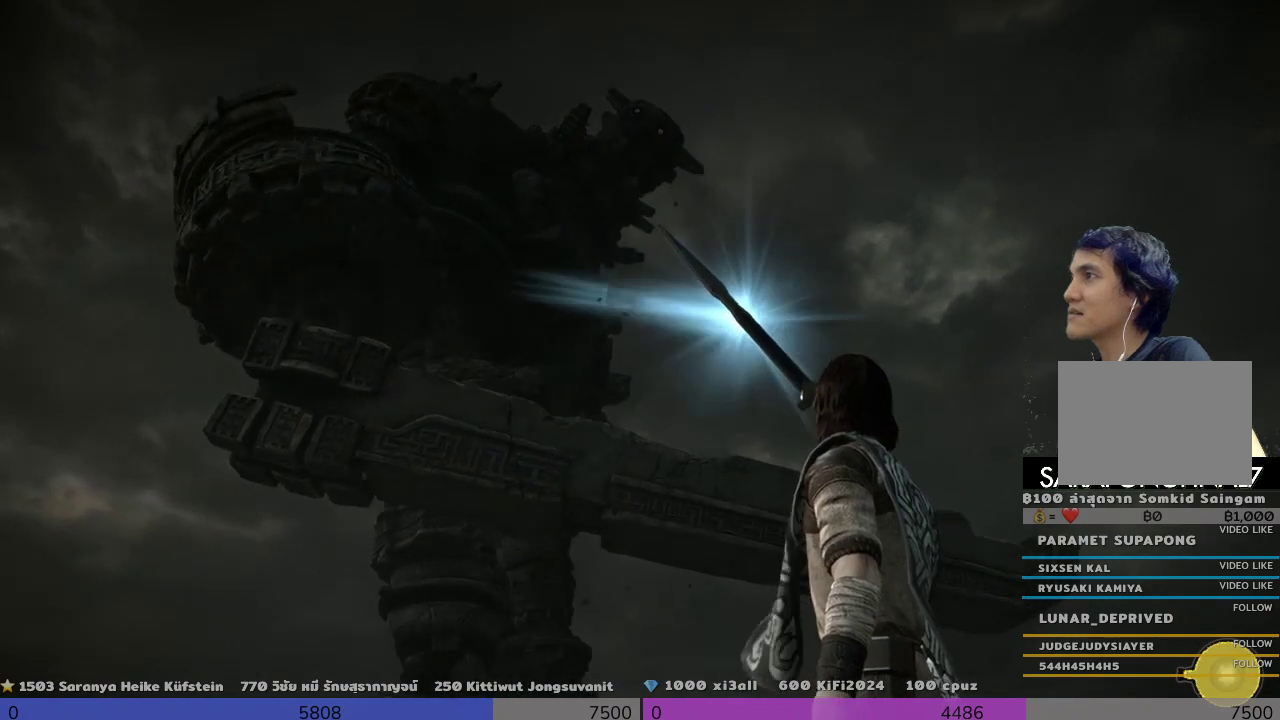
{"buttons": ["R1"], "left_stick": "center", "right_stick": "center", "events": [[133, "right_stick", "down"], [500, "right_stick", "center"]]}
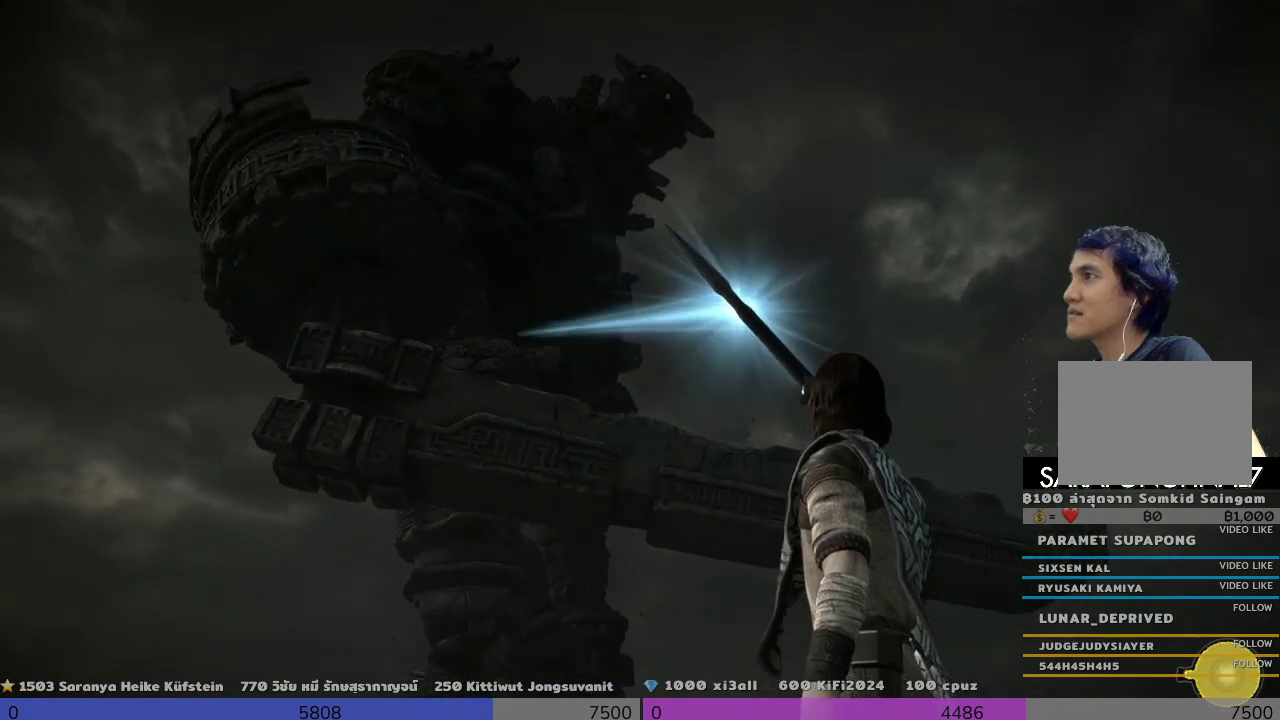
{"buttons": [], "left_stick": "left", "right_stick": "center", "events": [[133, "R1", "up"], [333, "left_stick", "left"]]}
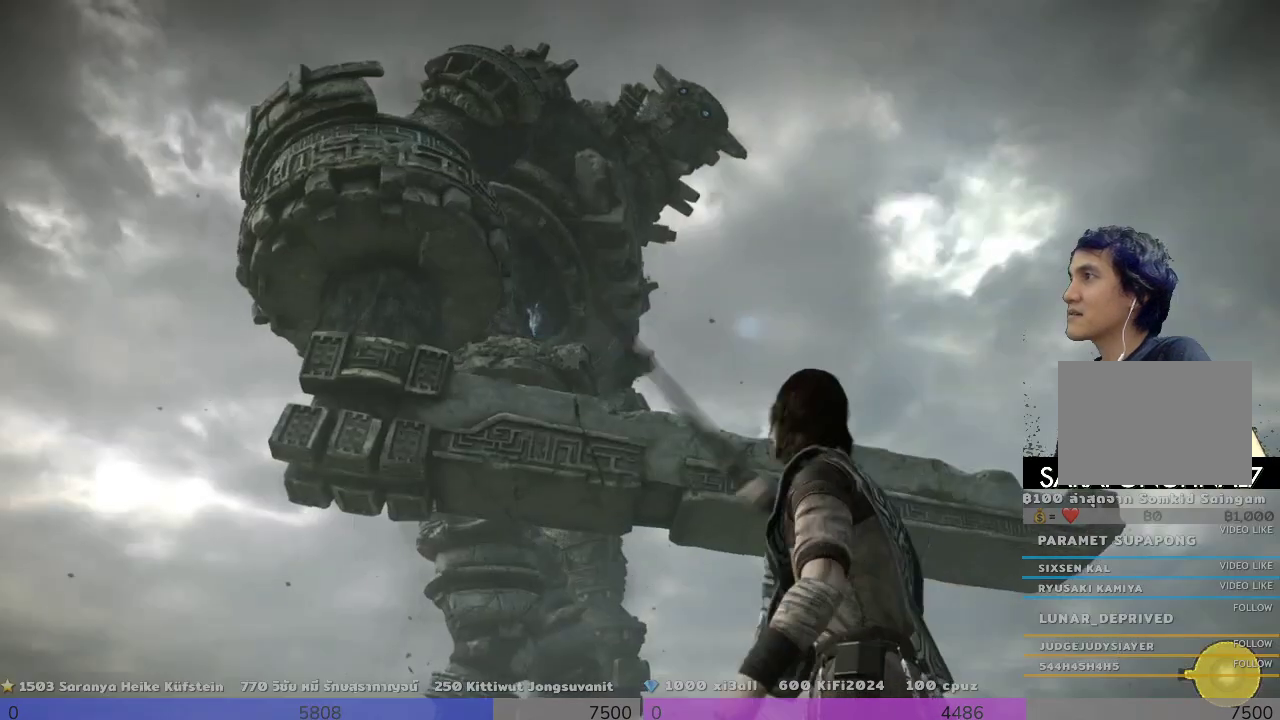
{"buttons": [], "left_stick": "up-right", "right_stick": "center", "events": [[500, "left_stick", "up-right"]]}
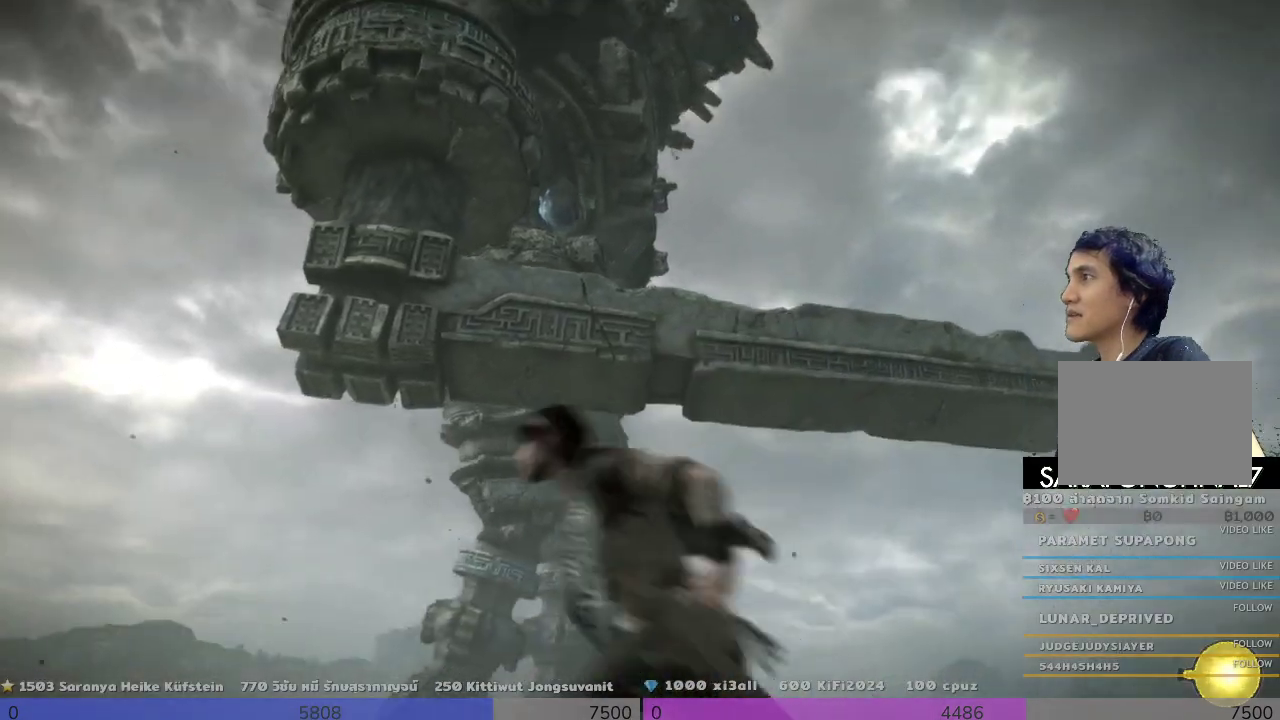
{"buttons": [], "left_stick": "right", "right_stick": "left", "events": [[167, "left_stick", "right"], [167, "right_stick", "left"]]}
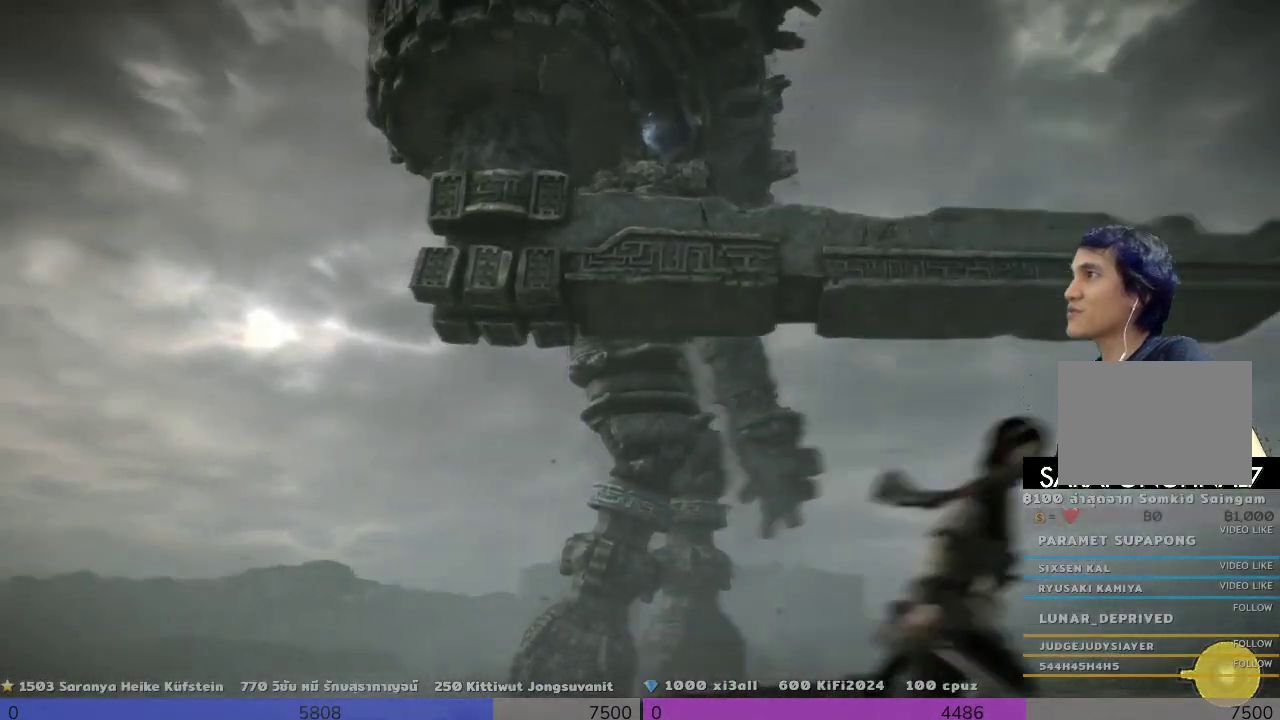
{"buttons": [], "left_stick": "right", "right_stick": "center", "events": [[133, "right_stick", "up-left"], [300, "right_stick", "center"]]}
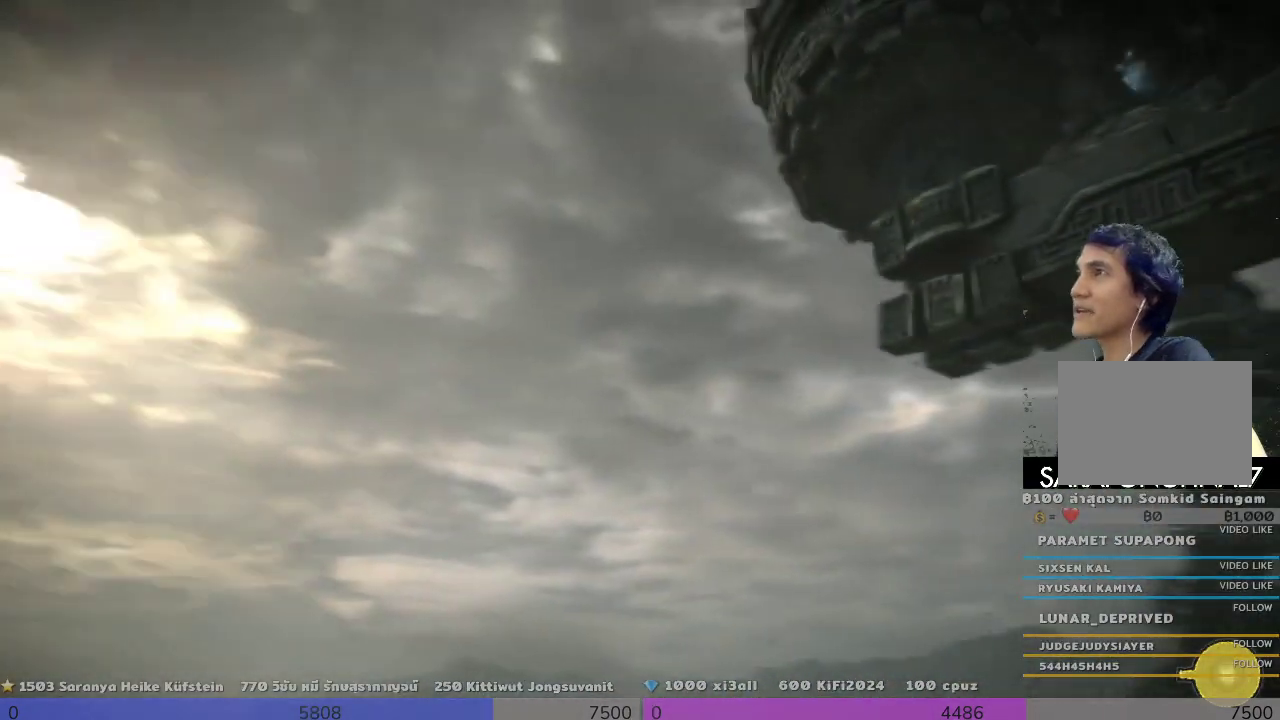
{"buttons": [], "left_stick": "right", "right_stick": "left", "events": [[467, "right_stick", "left"]]}
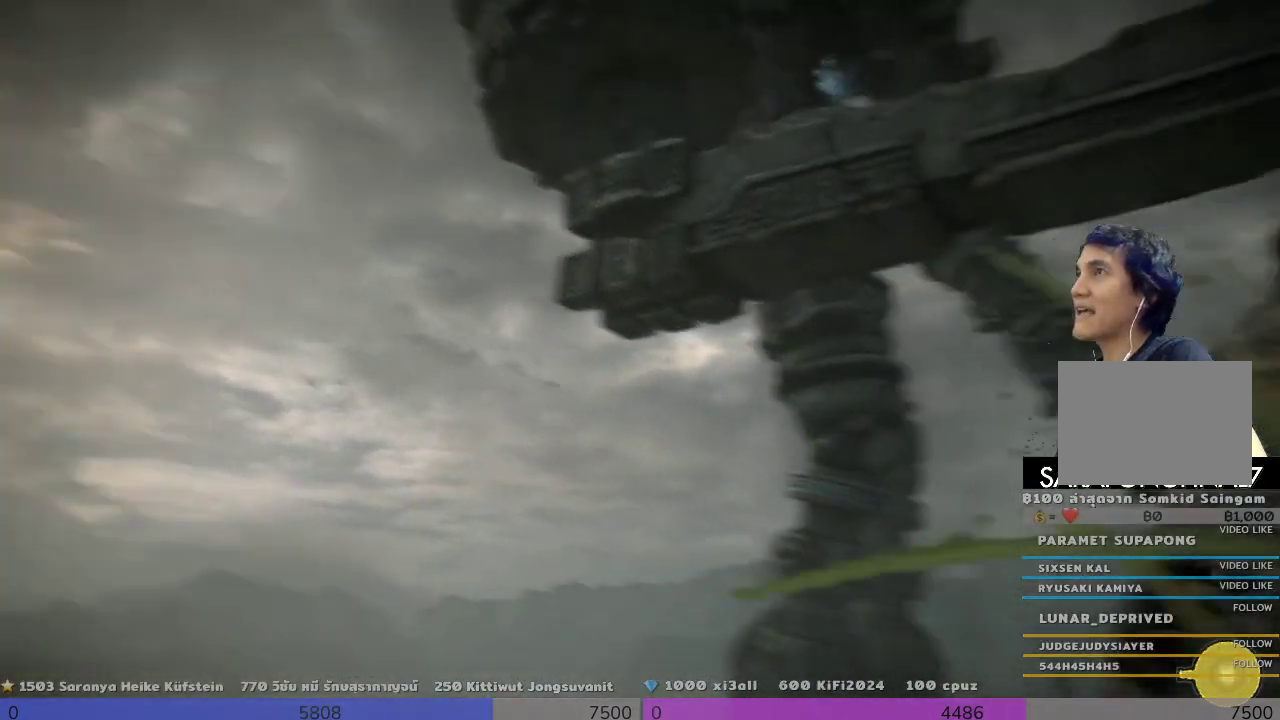
{"buttons": [], "left_stick": "right", "right_stick": "center", "events": [[467, "right_stick", "center"]]}
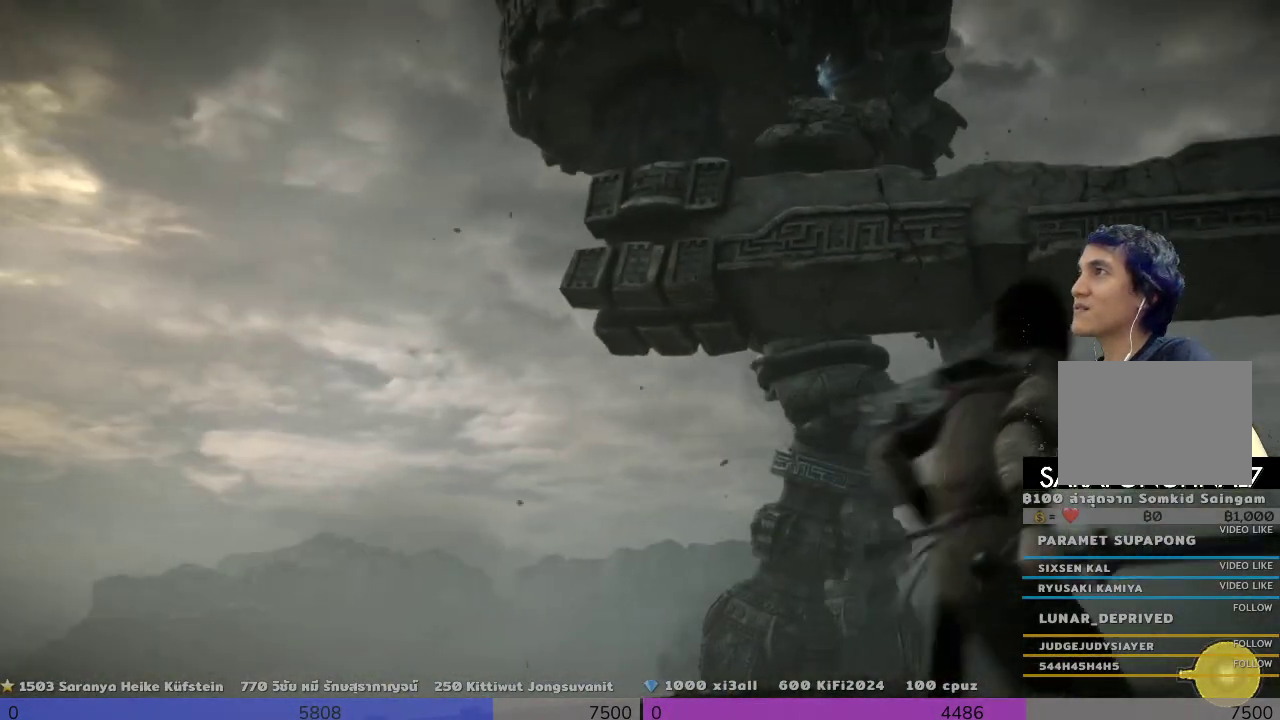
{"buttons": [], "left_stick": "up-left", "right_stick": "right", "events": [[333, "left_stick", "up-left"], [467, "right_stick", "right"]]}
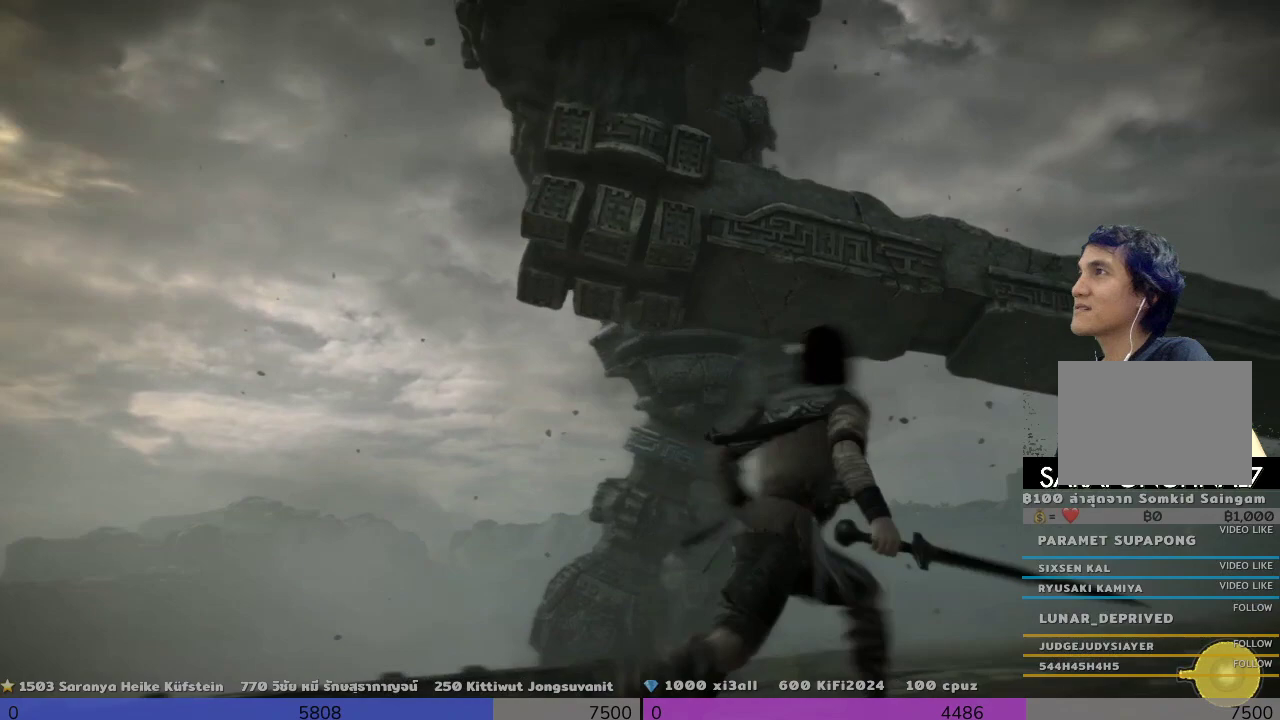
{"buttons": [], "left_stick": "left", "right_stick": "center", "events": [[133, "left_stick", "left"], [133, "right_stick", "center"]]}
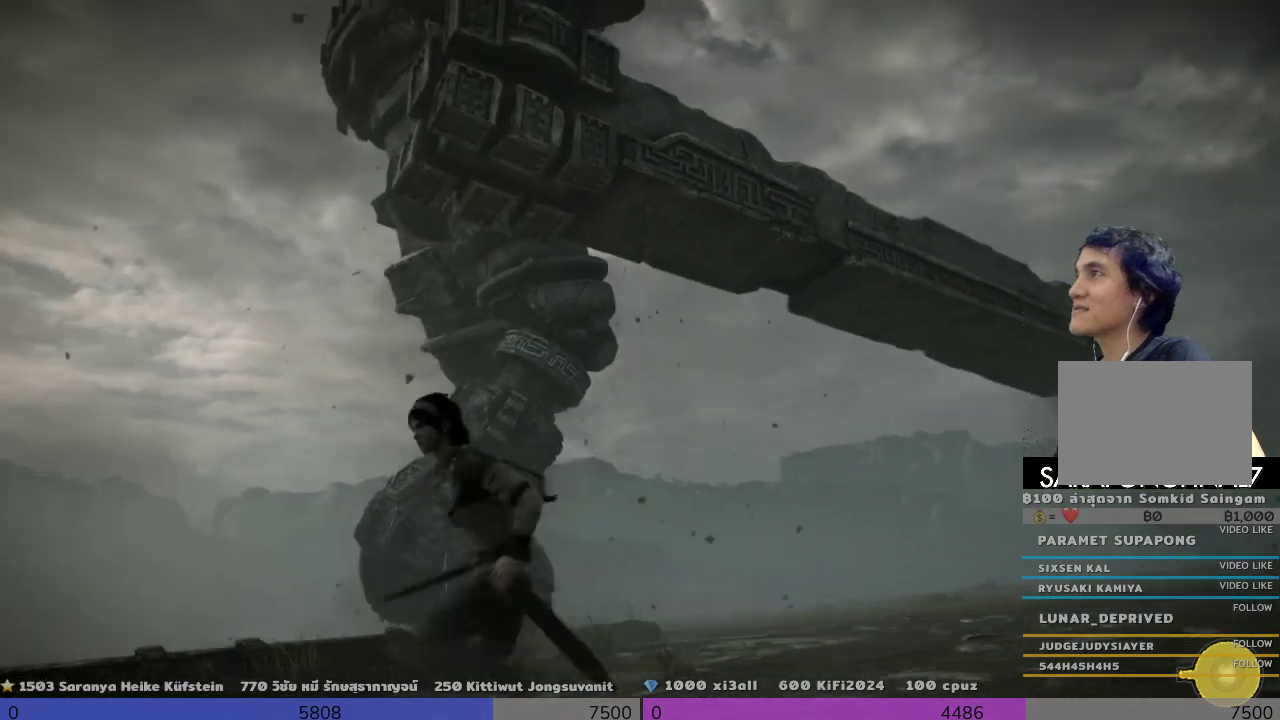
{"buttons": [], "left_stick": "left", "right_stick": "right", "events": [[133, "right_stick", "right"]]}
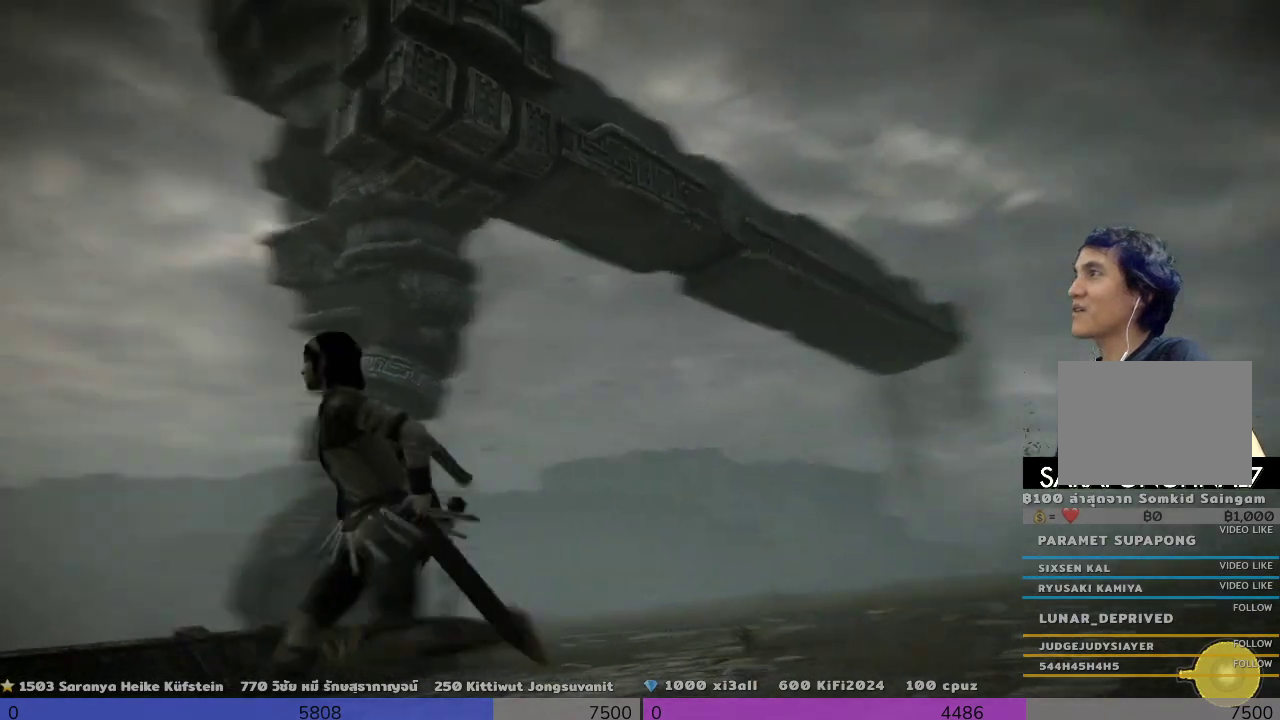
{"buttons": [], "left_stick": "left", "right_stick": "down-left", "events": [[167, "right_stick", "center"], [467, "right_stick", "down-left"]]}